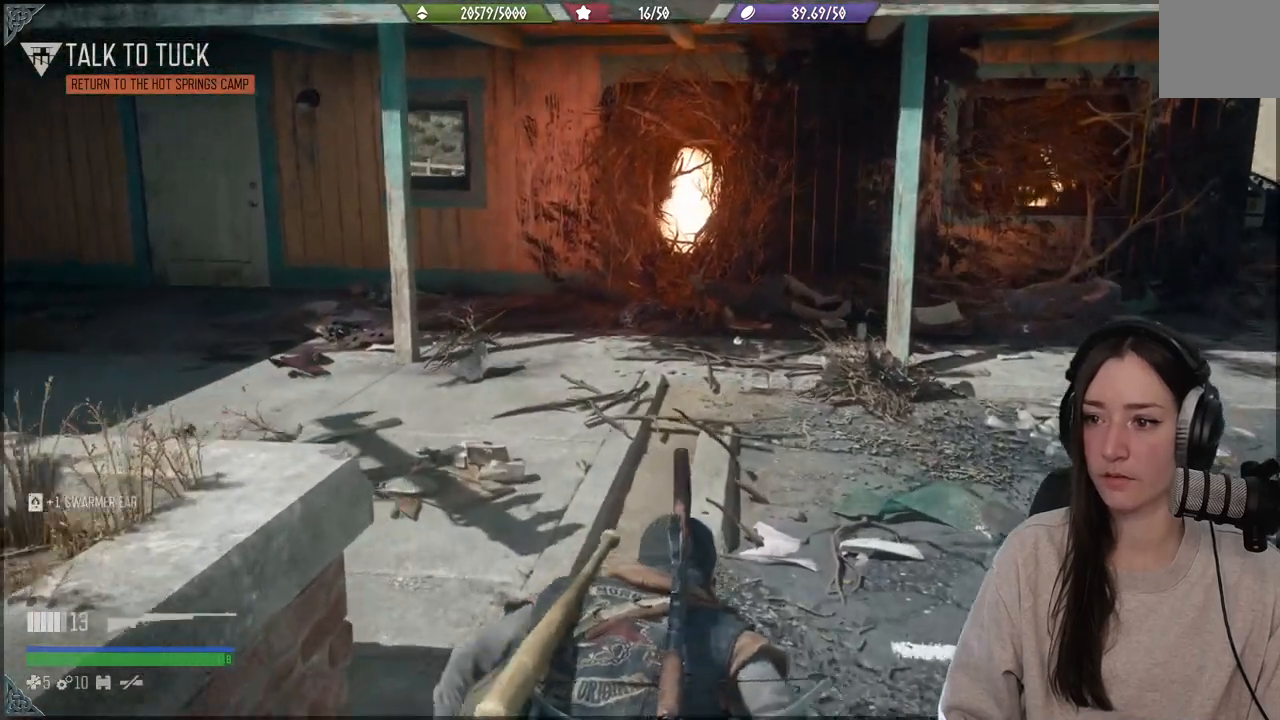
Gameplay with a controller (Xbox layout); each line is a JSON object with the inputs held at the frame after it. "events" lists button and stick changes between this image and that frame as [ms after this image, input, new state], when the widget could be followed in between. Not read: L3.
{"buttons": [], "left_stick": "up", "right_stick": "center", "events": []}
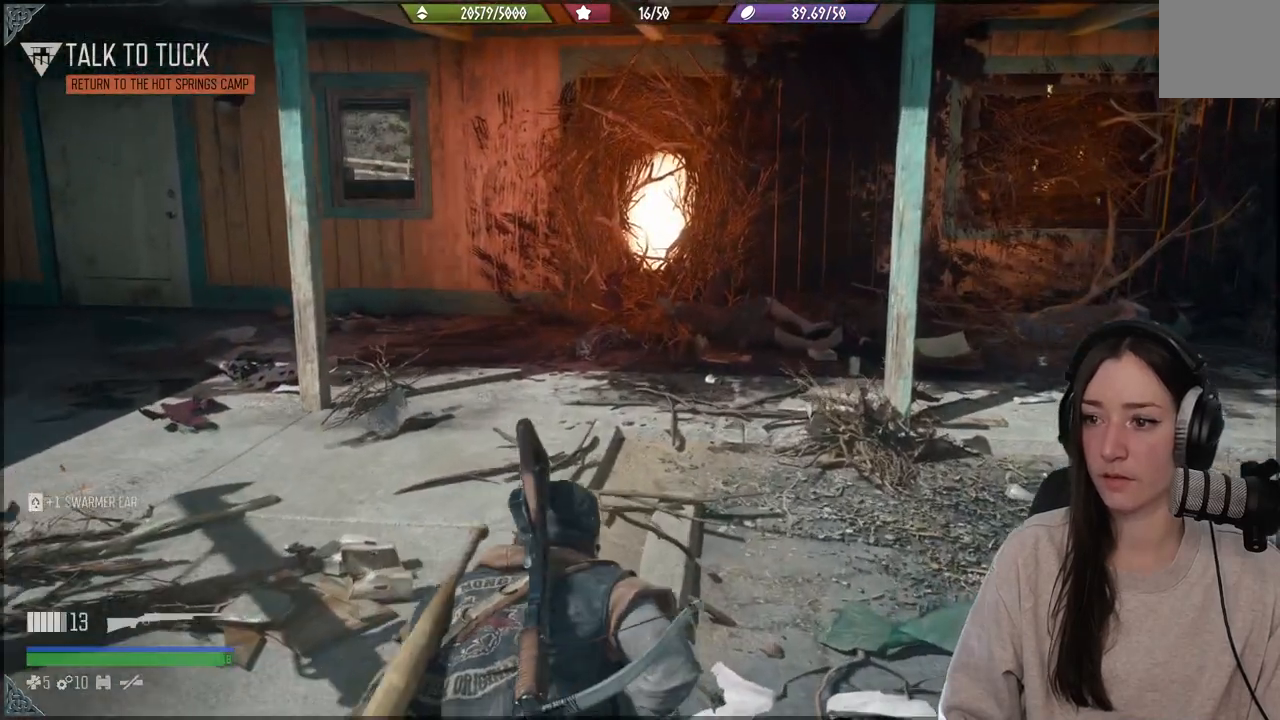
{"buttons": [], "left_stick": "up", "right_stick": "center", "events": [[17, "right_stick", "down"], [267, "right_stick", "center"], [367, "X", "down"], [483, "X", "up"]]}
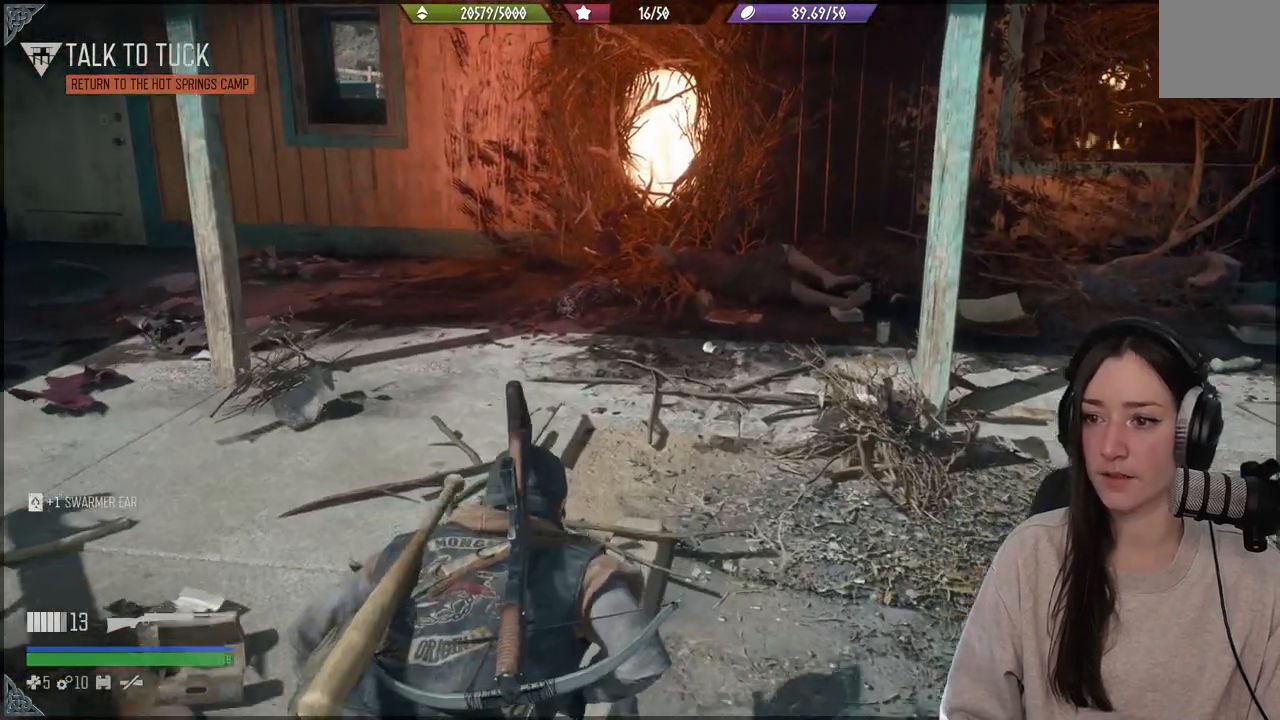
{"buttons": [], "left_stick": "up", "right_stick": "center", "events": []}
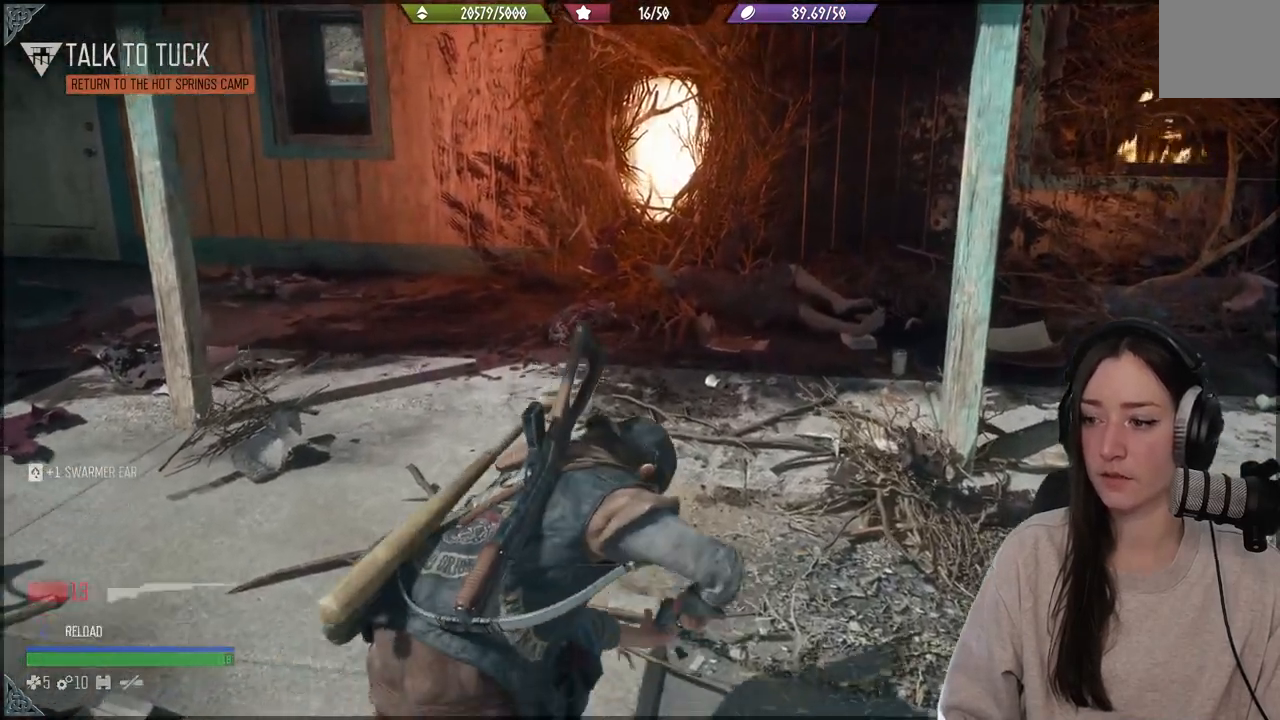
{"buttons": [], "left_stick": "up", "right_stick": "left", "events": [[300, "right_stick", "left"]]}
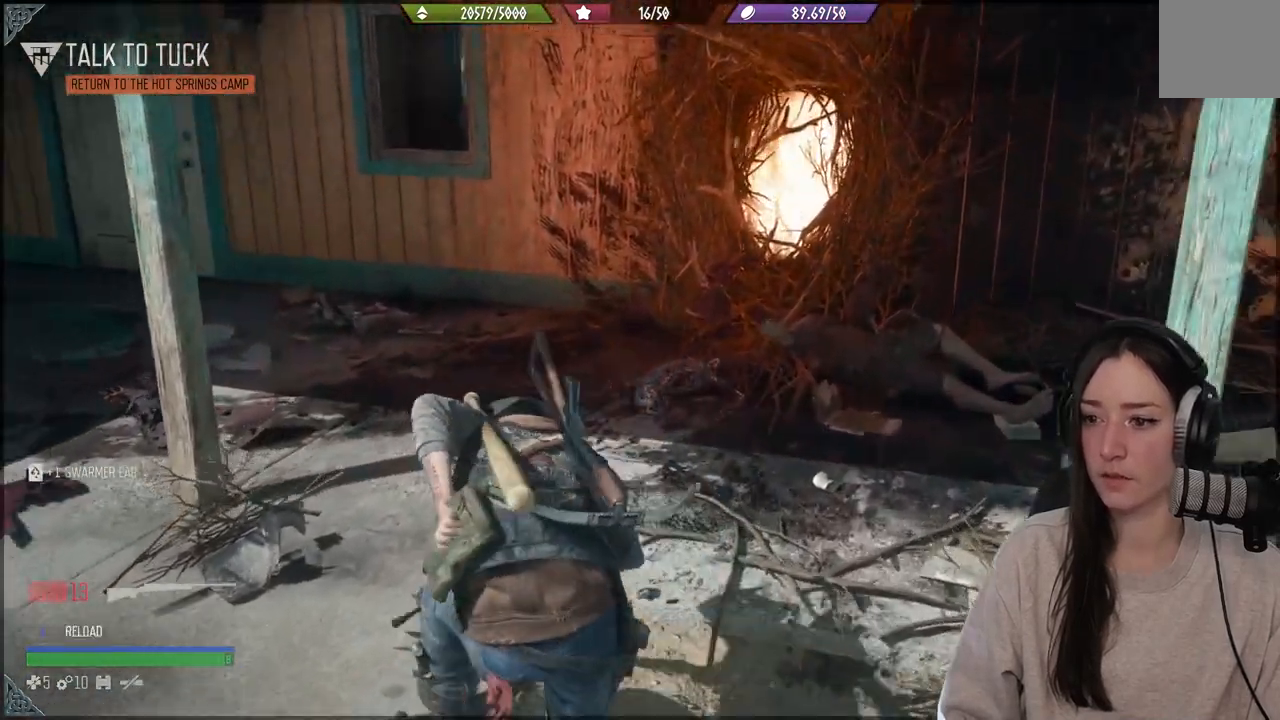
{"buttons": [], "left_stick": "center", "right_stick": "center", "events": [[50, "right_stick", "center"], [83, "left_stick", "up-right"], [267, "left_stick", "center"]]}
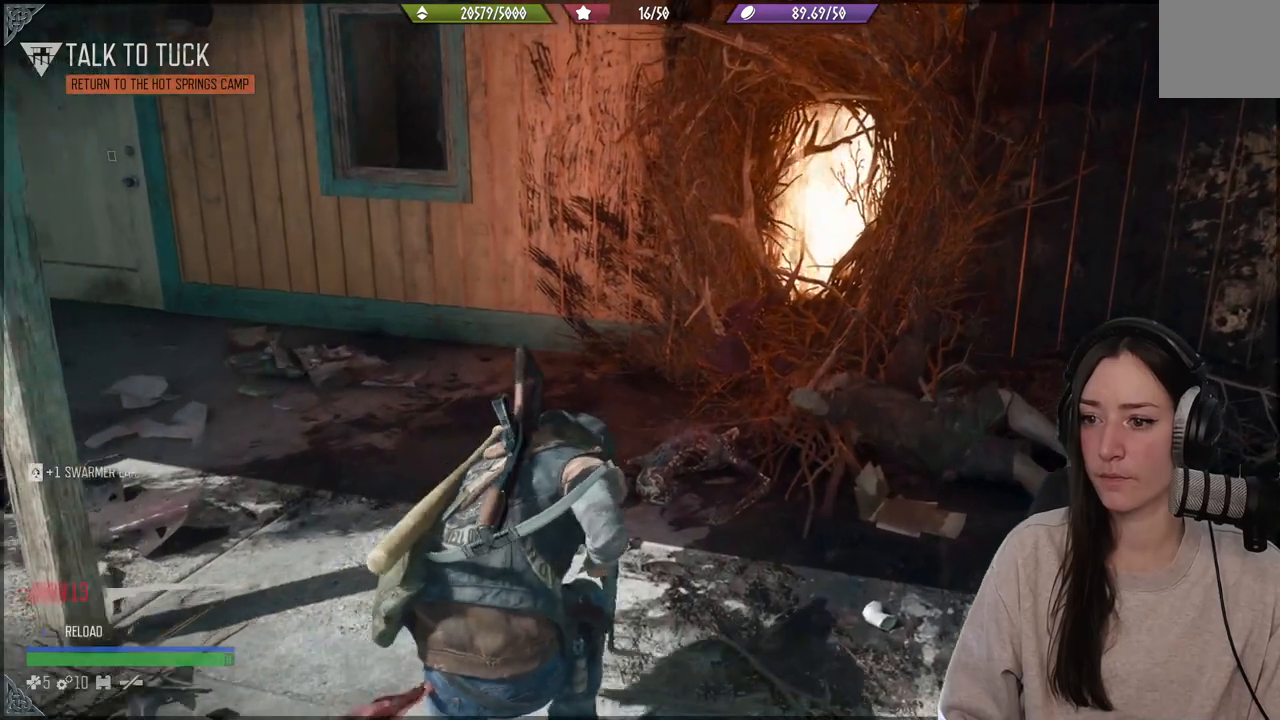
{"buttons": [], "left_stick": "center", "right_stick": "left", "events": [[250, "right_stick", "left"]]}
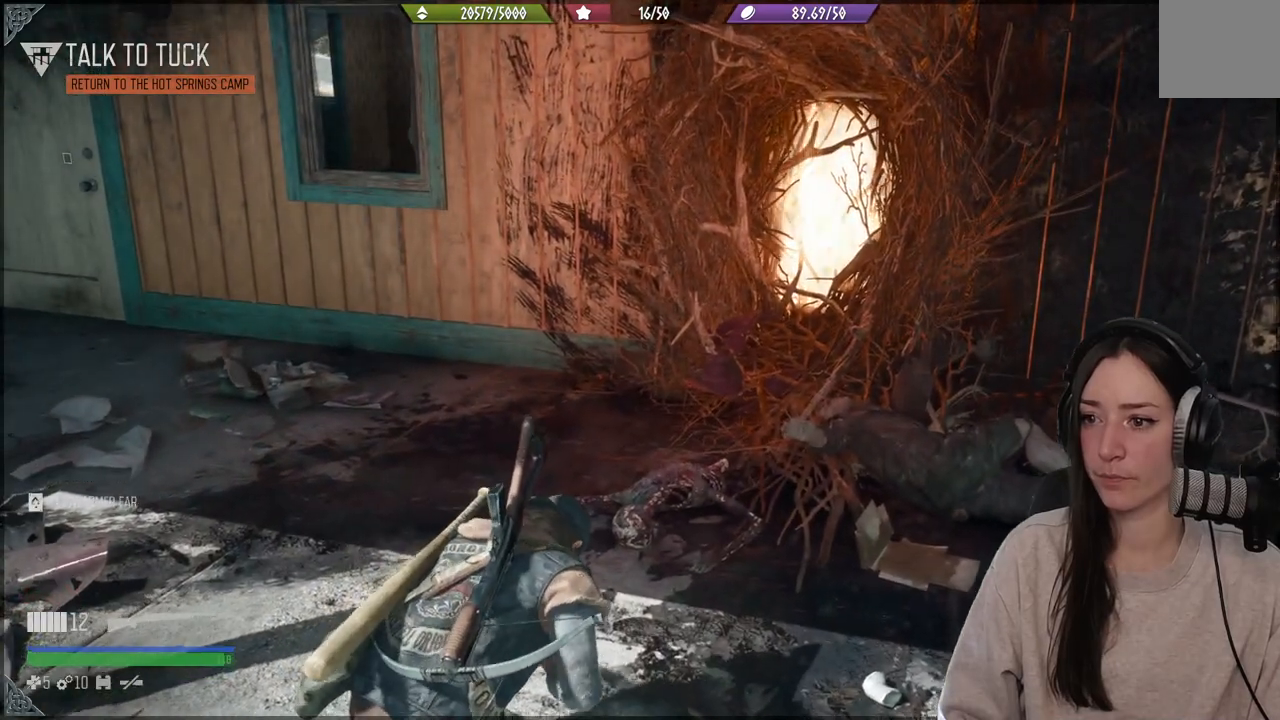
{"buttons": [], "left_stick": "up-left", "right_stick": "left", "events": [[200, "left_stick", "down-left"], [333, "left_stick", "up-left"]]}
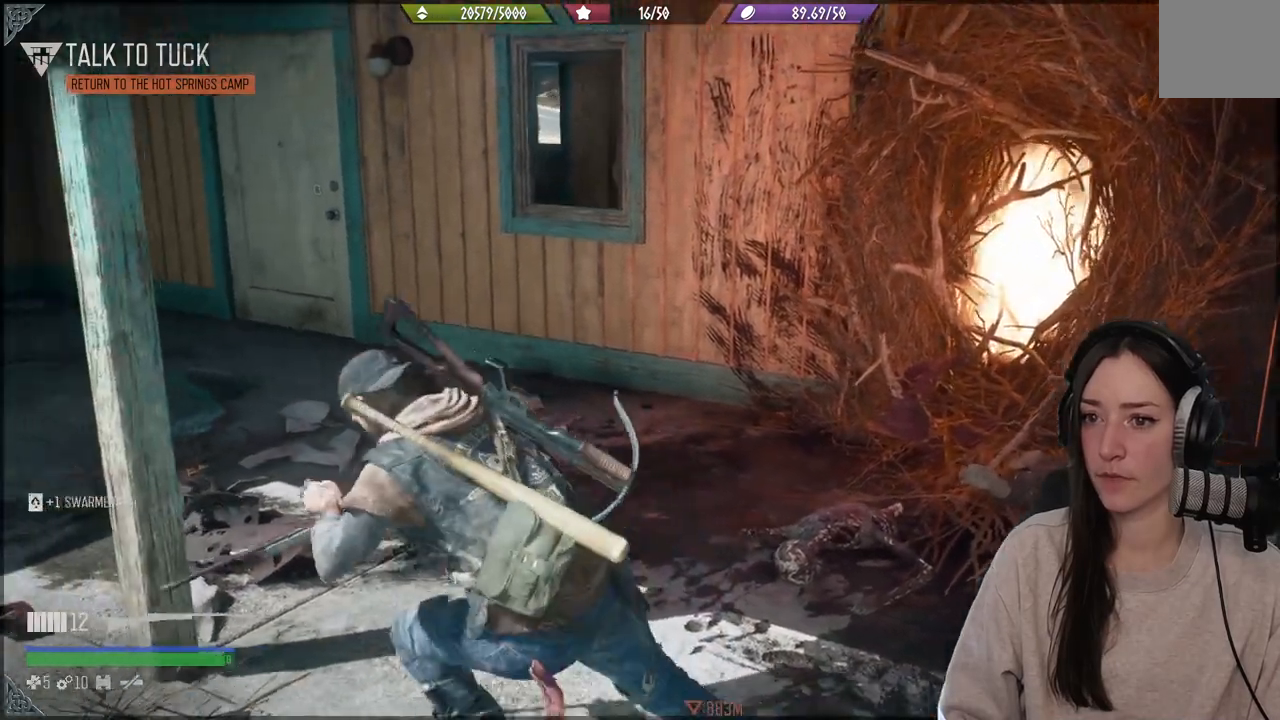
{"buttons": [], "left_stick": "up", "right_stick": "right", "events": [[300, "left_stick", "up"], [333, "right_stick", "right"]]}
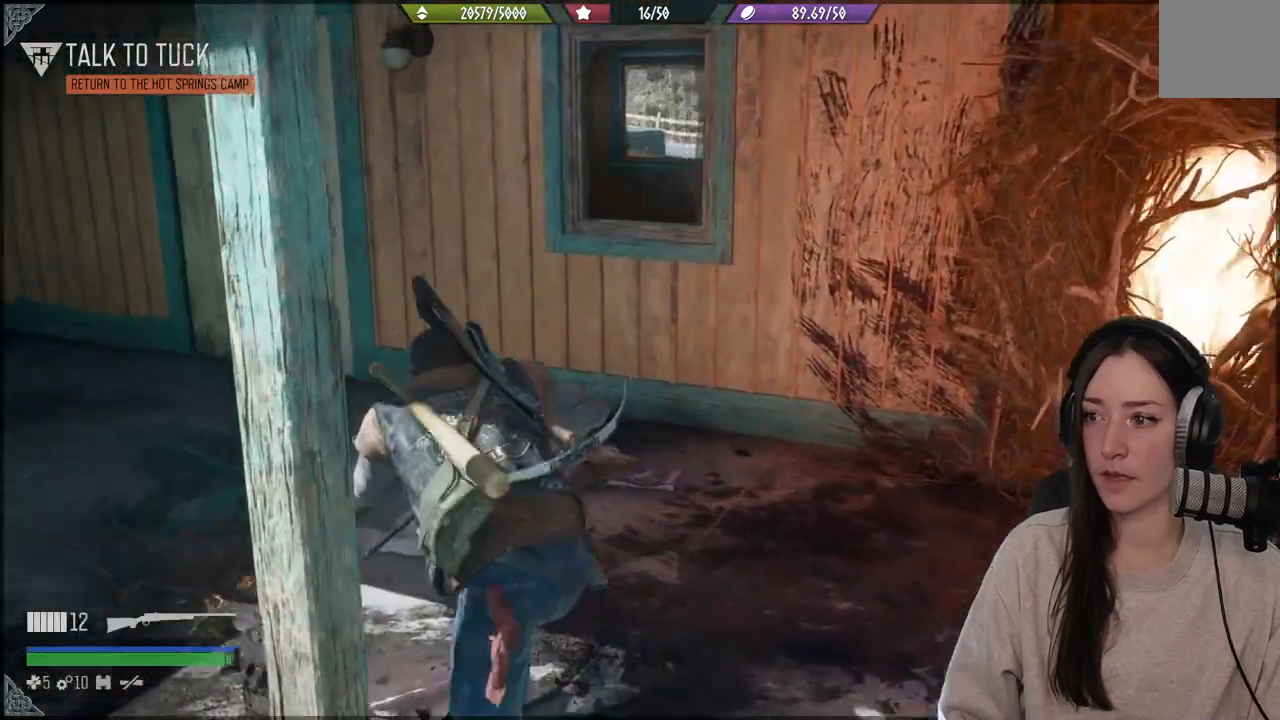
{"buttons": [], "left_stick": "up", "right_stick": "right", "events": []}
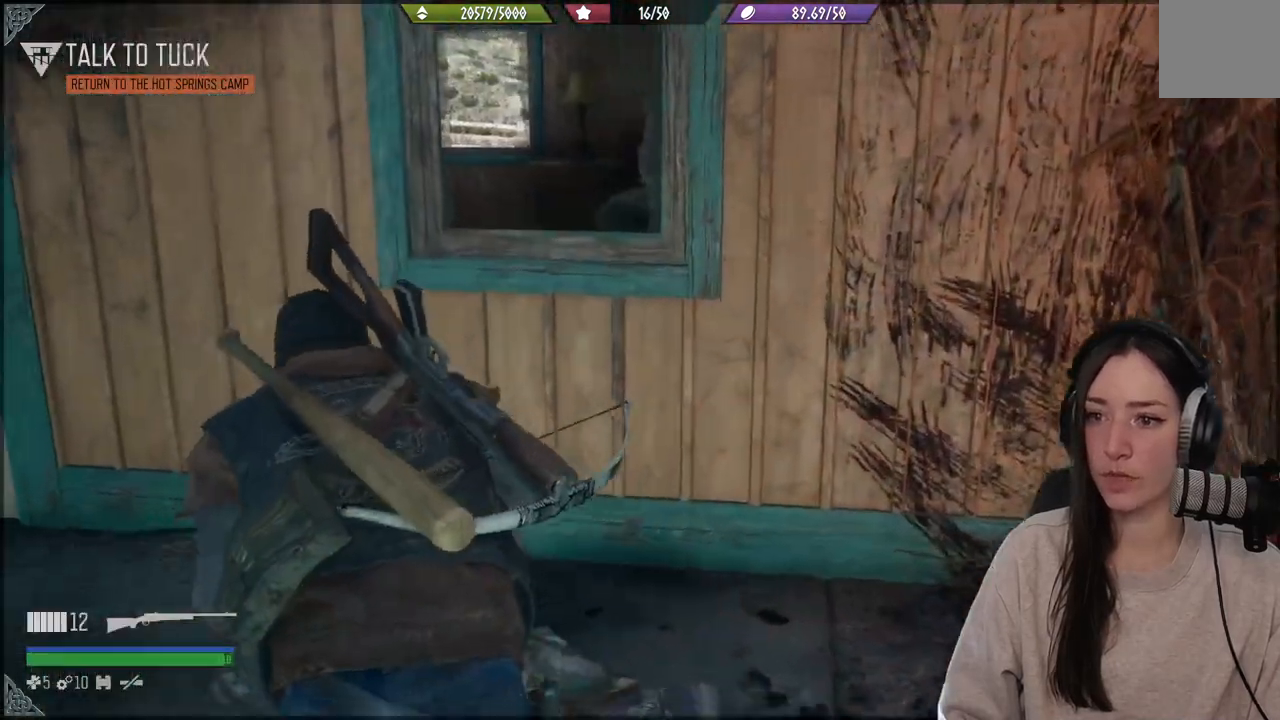
{"buttons": [], "left_stick": "up", "right_stick": "center"}
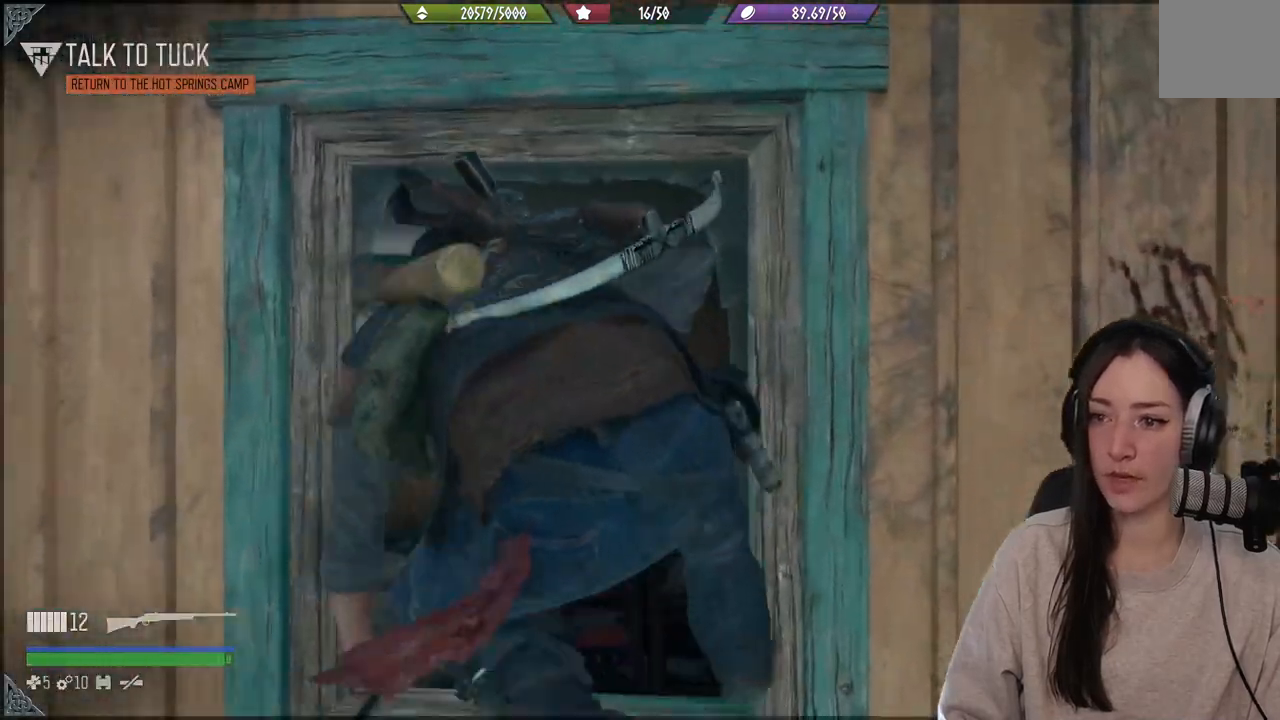
{"buttons": [], "left_stick": "up", "right_stick": "down-right", "events": [[250, "right_stick", "down-right"]]}
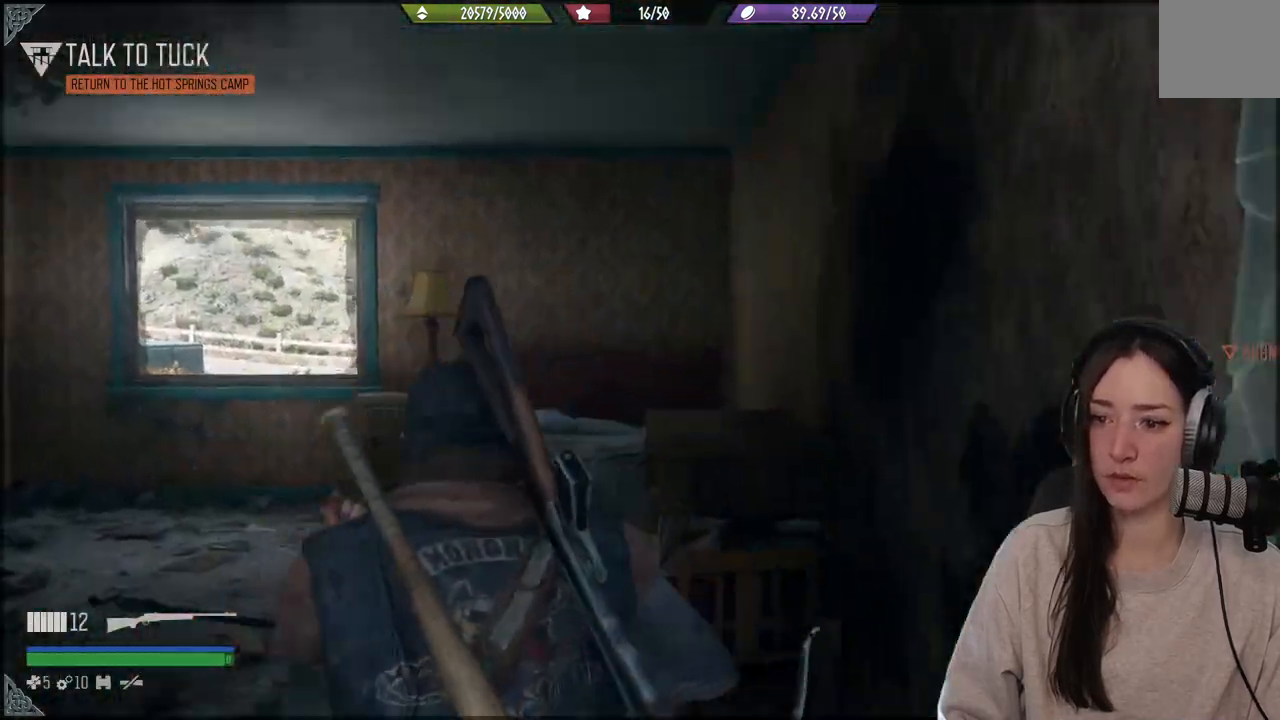
{"buttons": [], "left_stick": "left", "right_stick": "center", "events": [[383, "left_stick", "center"], [433, "right_stick", "center"], [500, "left_stick", "left"]]}
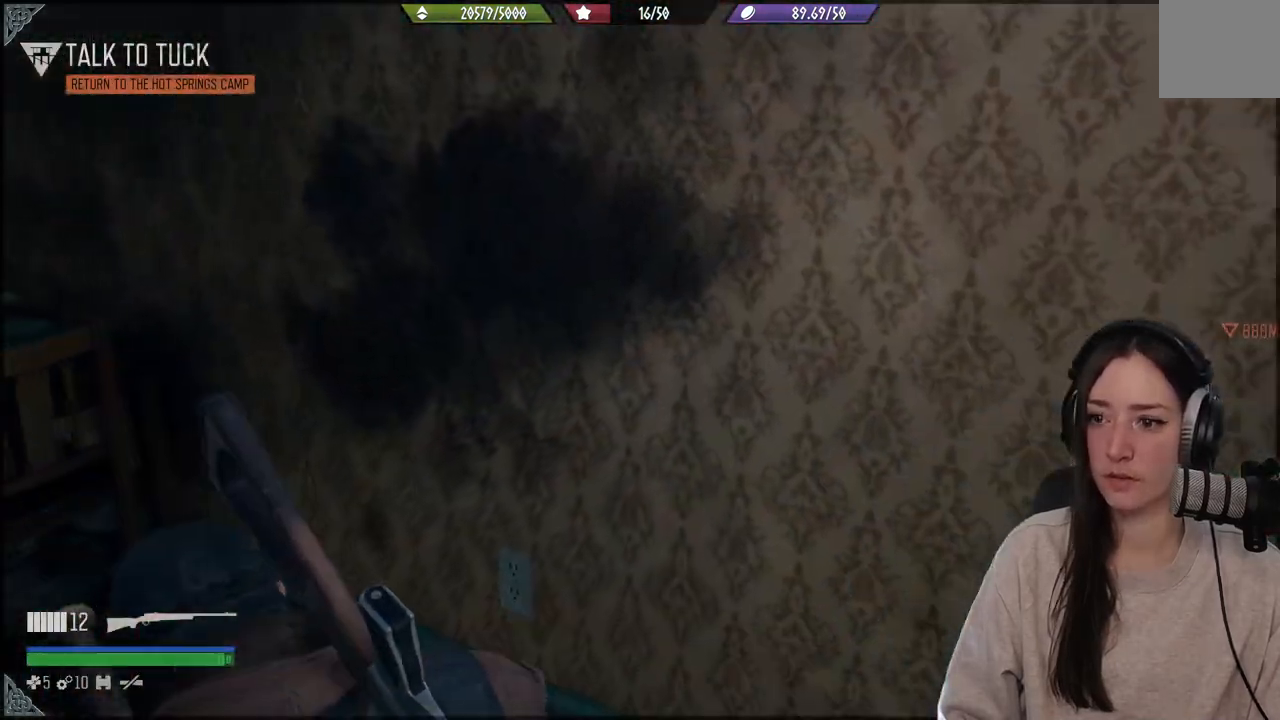
{"buttons": [], "left_stick": "up-left", "right_stick": "left", "events": [[33, "right_stick", "left"], [267, "left_stick", "up-left"], [267, "right_stick", "down-left"], [500, "right_stick", "left"]]}
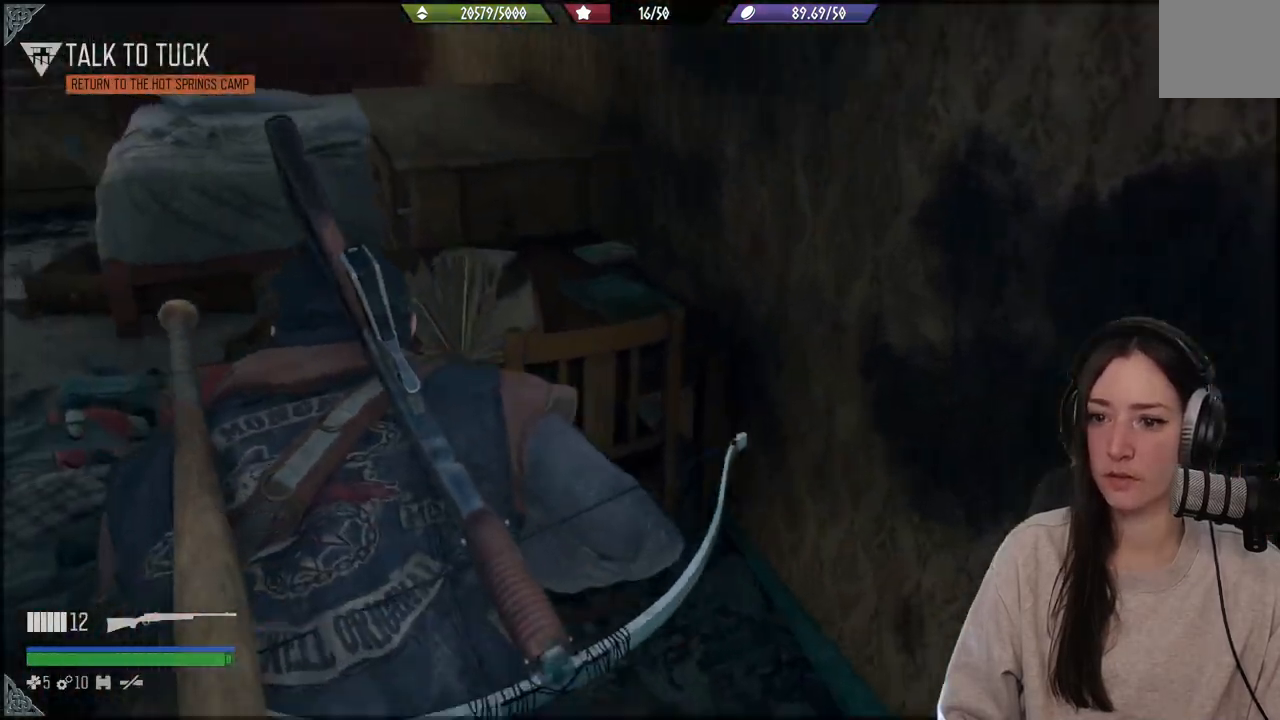
{"buttons": [], "left_stick": "up", "right_stick": "left", "events": [[500, "left_stick", "up"]]}
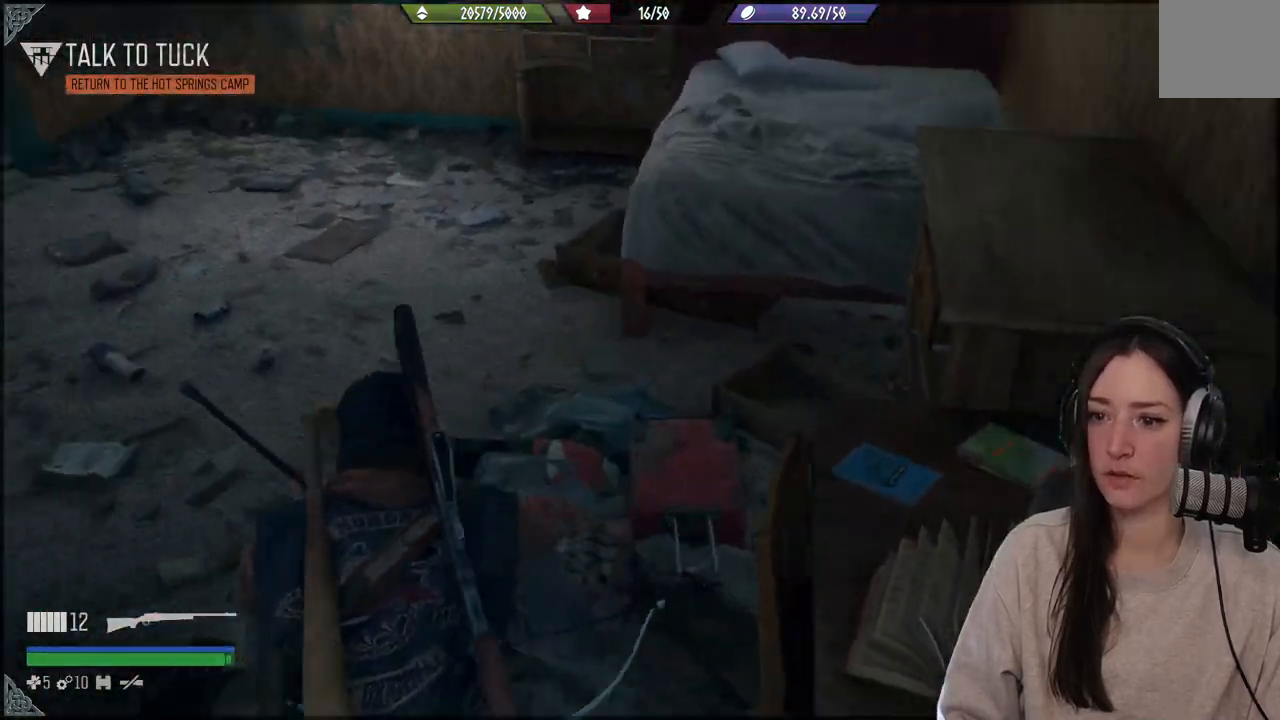
{"buttons": [], "left_stick": "up", "right_stick": "left", "events": []}
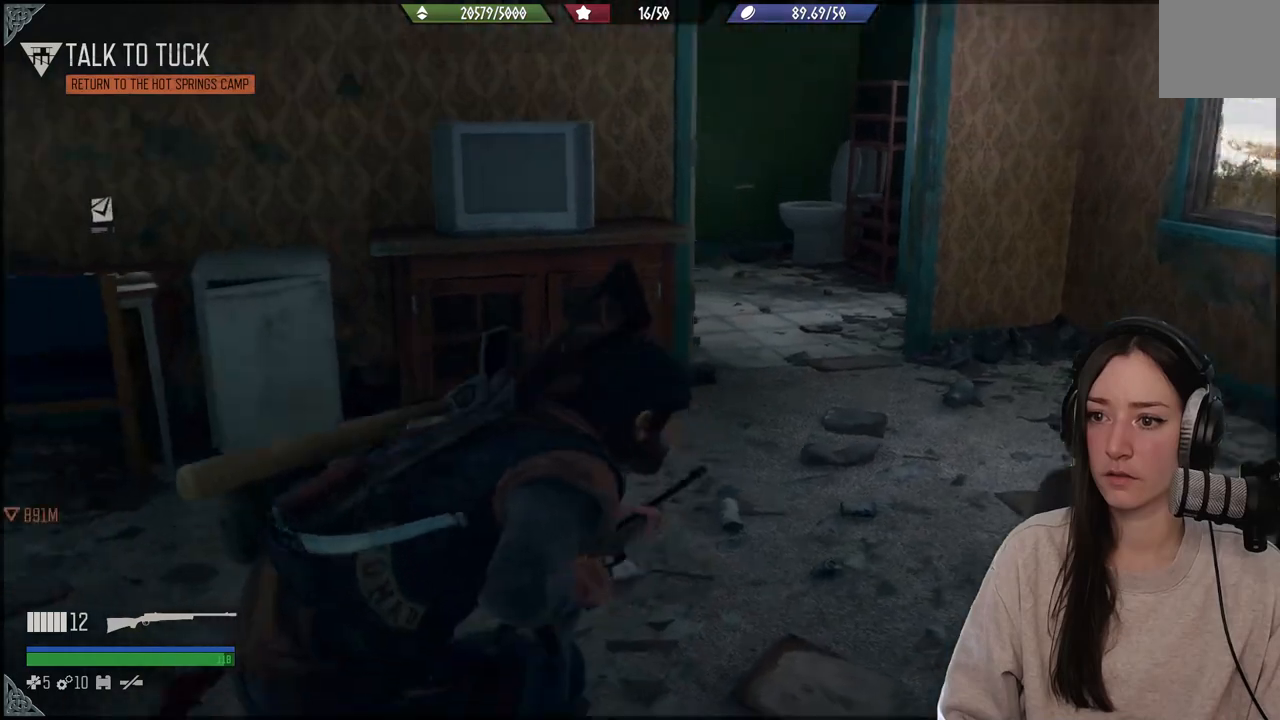
{"buttons": [], "left_stick": "up", "right_stick": "left", "events": []}
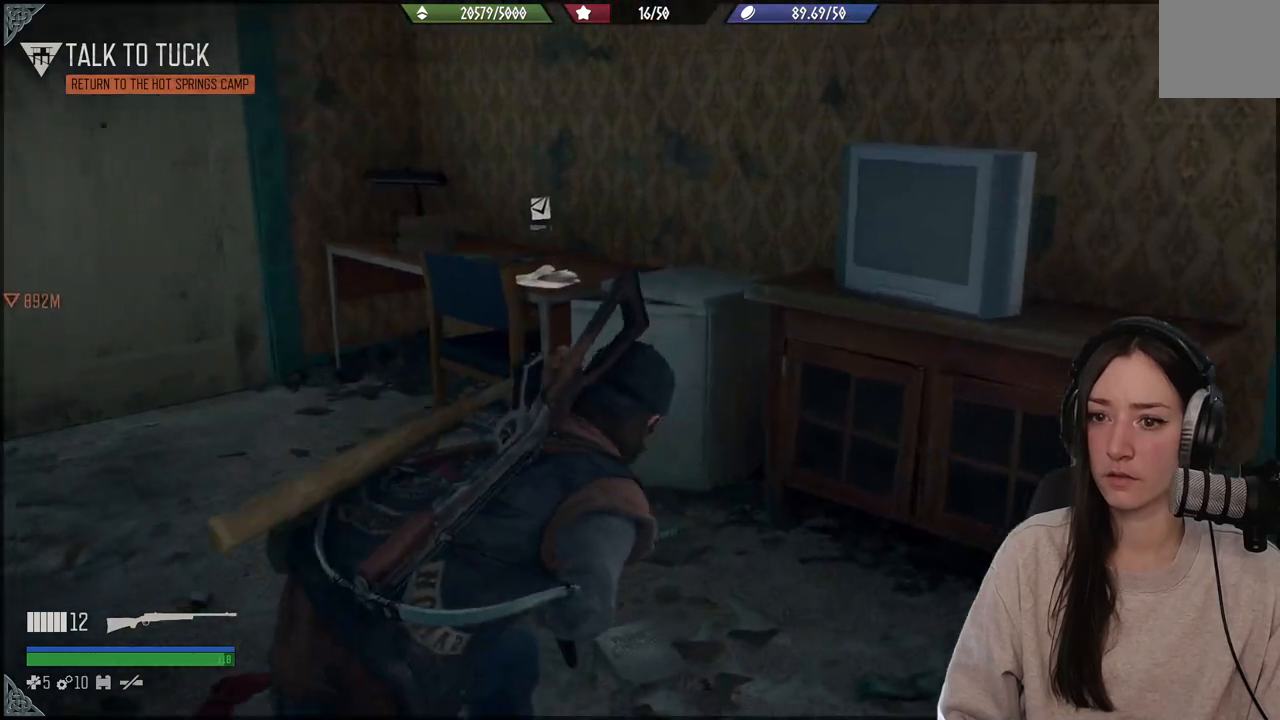
{"buttons": [], "left_stick": "up", "right_stick": "center", "events": [[100, "right_stick", "center"], [300, "right_stick", "down-left"], [483, "right_stick", "center"]]}
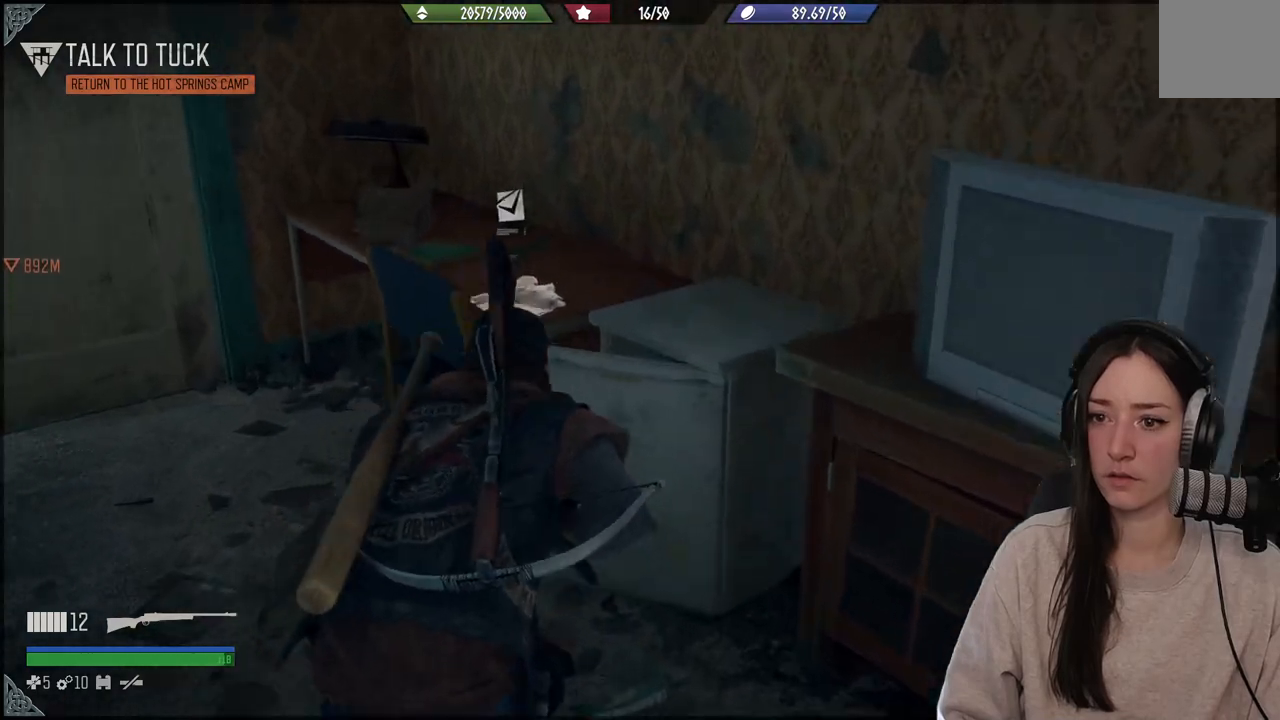
{"buttons": ["X"], "left_stick": "center", "right_stick": "center", "events": [[133, "left_stick", "center"], [217, "X", "down"]]}
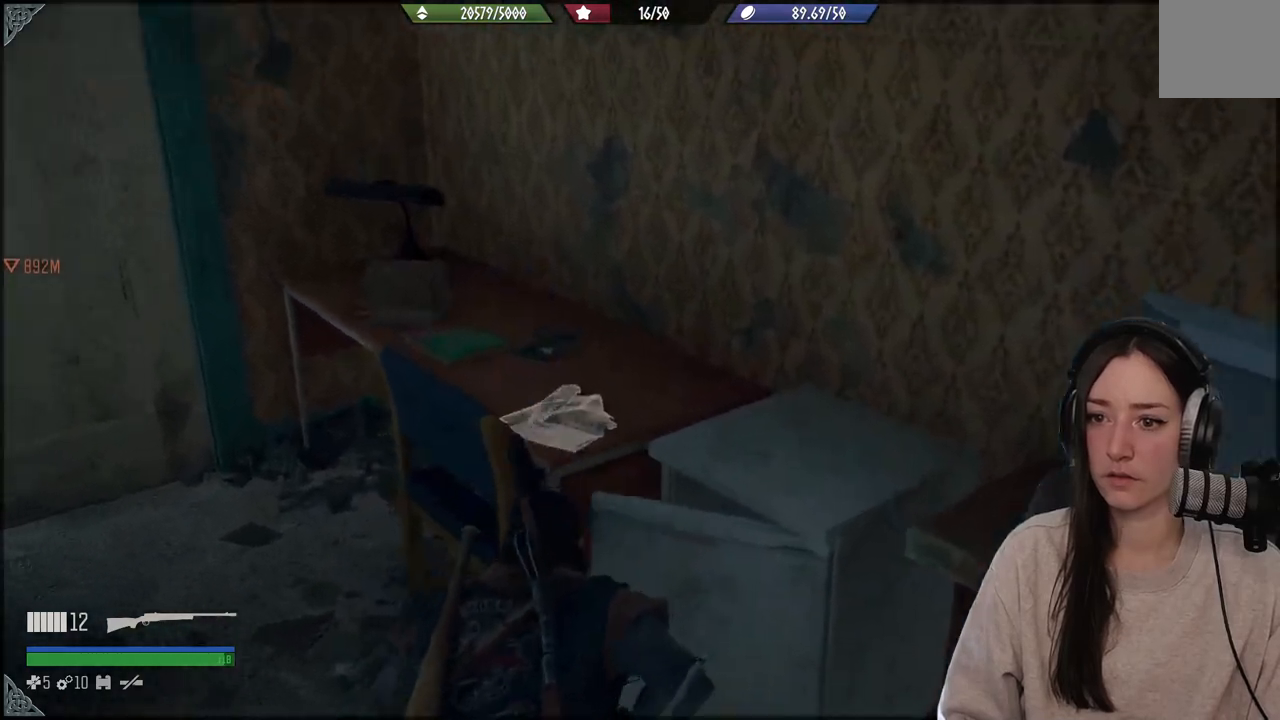
{"buttons": [], "left_stick": "down", "right_stick": "right", "events": [[183, "X", "up"], [267, "left_stick", "down"], [417, "right_stick", "right"]]}
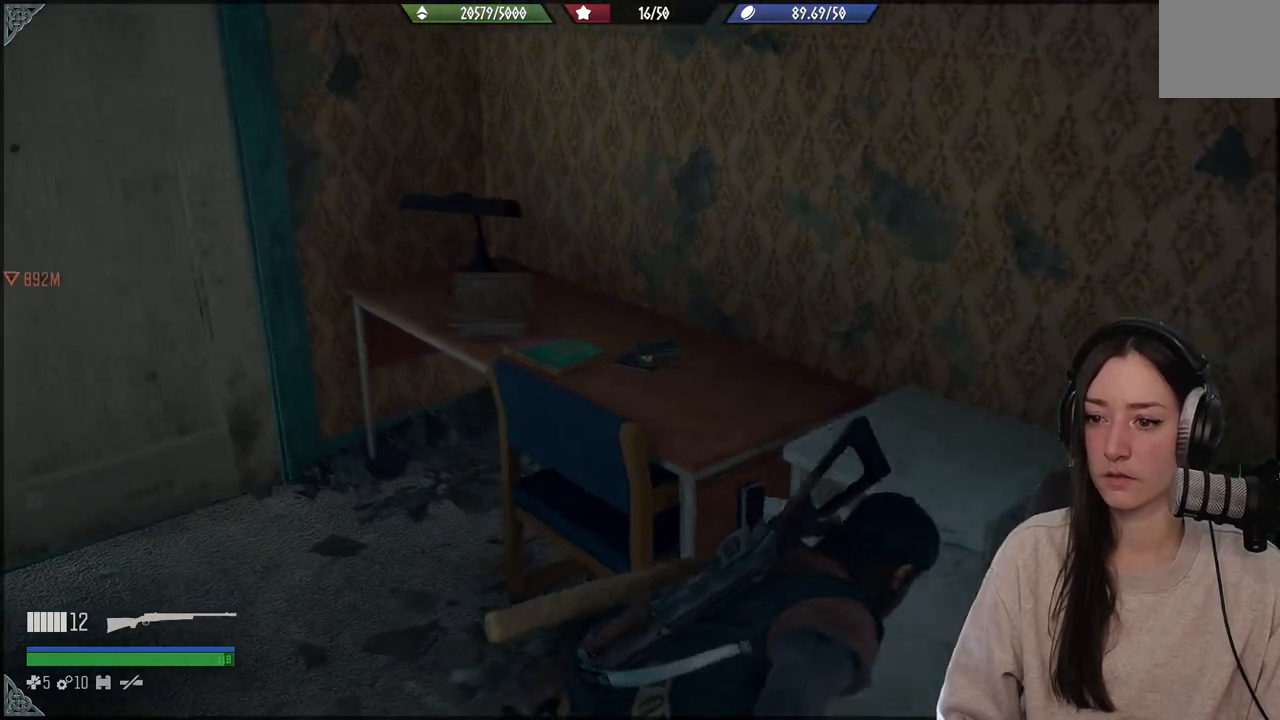
{"buttons": [], "left_stick": "down-right", "right_stick": "right", "events": [[200, "left_stick", "down-right"]]}
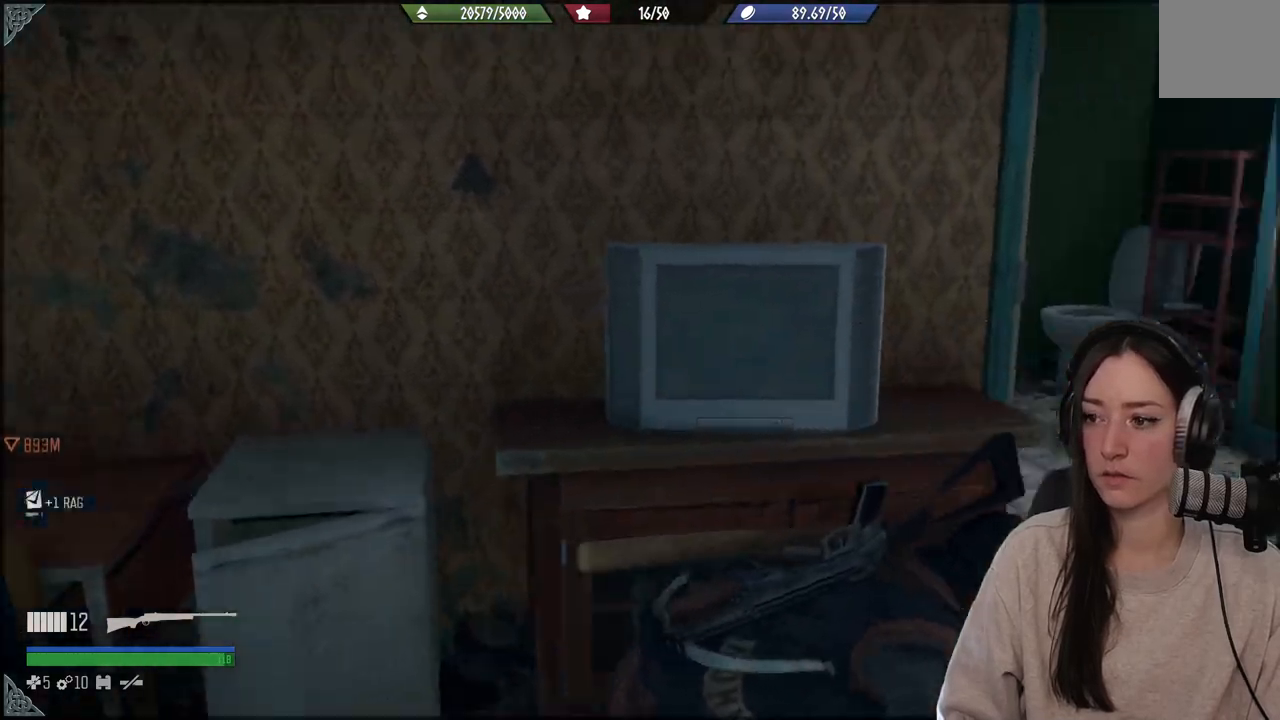
{"buttons": ["L1"], "left_stick": "center", "right_stick": "up-right", "events": [[117, "L1", "down"], [117, "left_stick", "center"], [117, "right_stick", "down"], [167, "right_stick", "center"], [367, "right_stick", "up-right"]]}
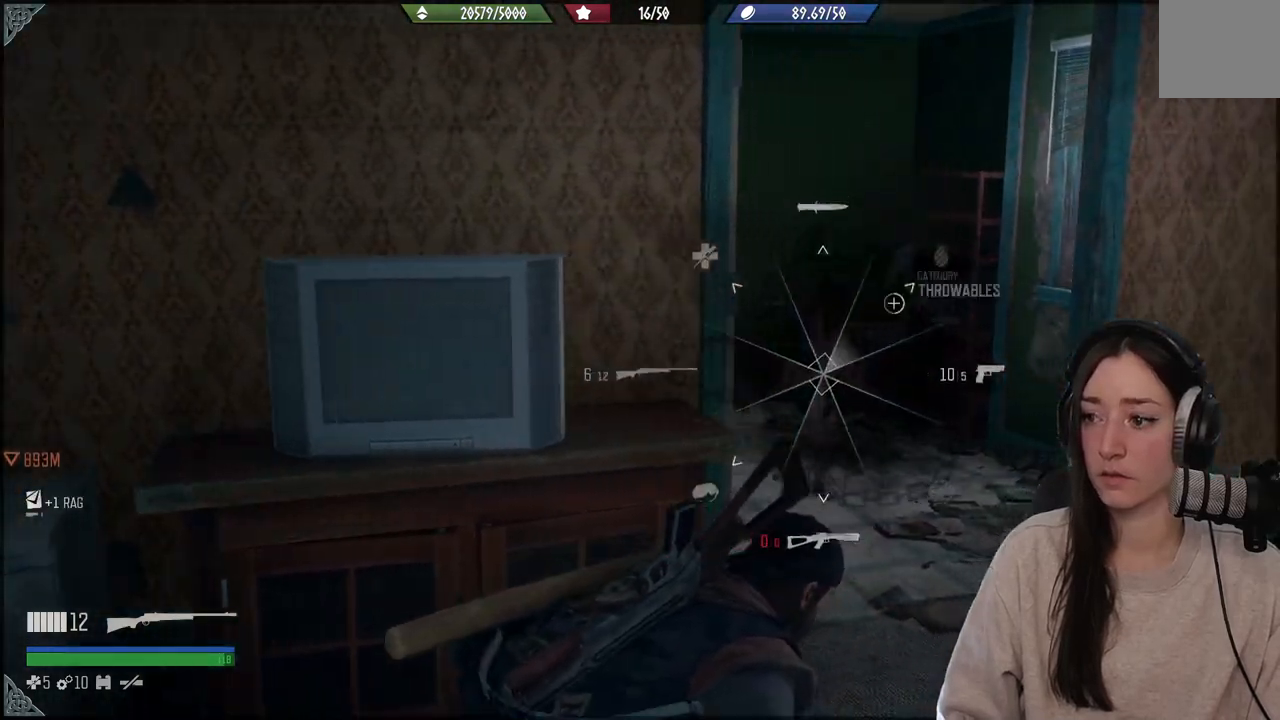
{"buttons": ["L1"], "left_stick": "center", "right_stick": "up-right", "events": []}
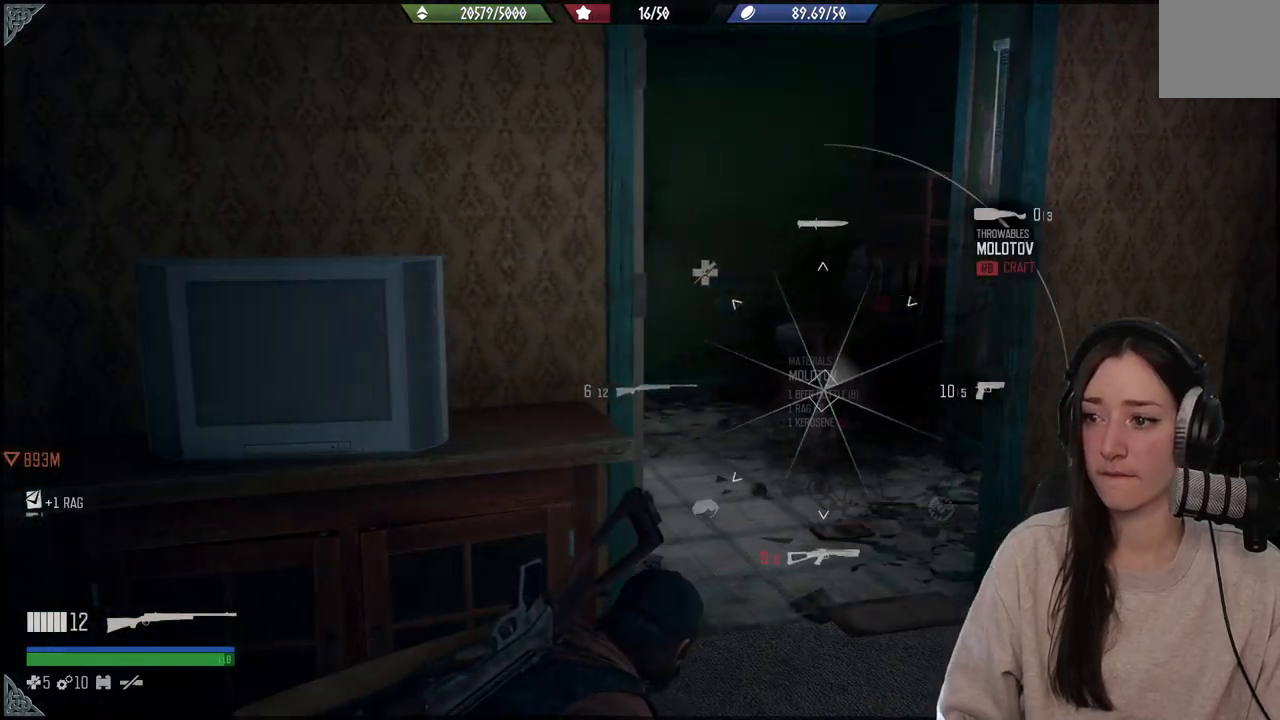
{"buttons": [], "left_stick": "up-right", "right_stick": "center", "events": [[317, "L1", "up"], [317, "right_stick", "center"], [417, "left_stick", "up-right"]]}
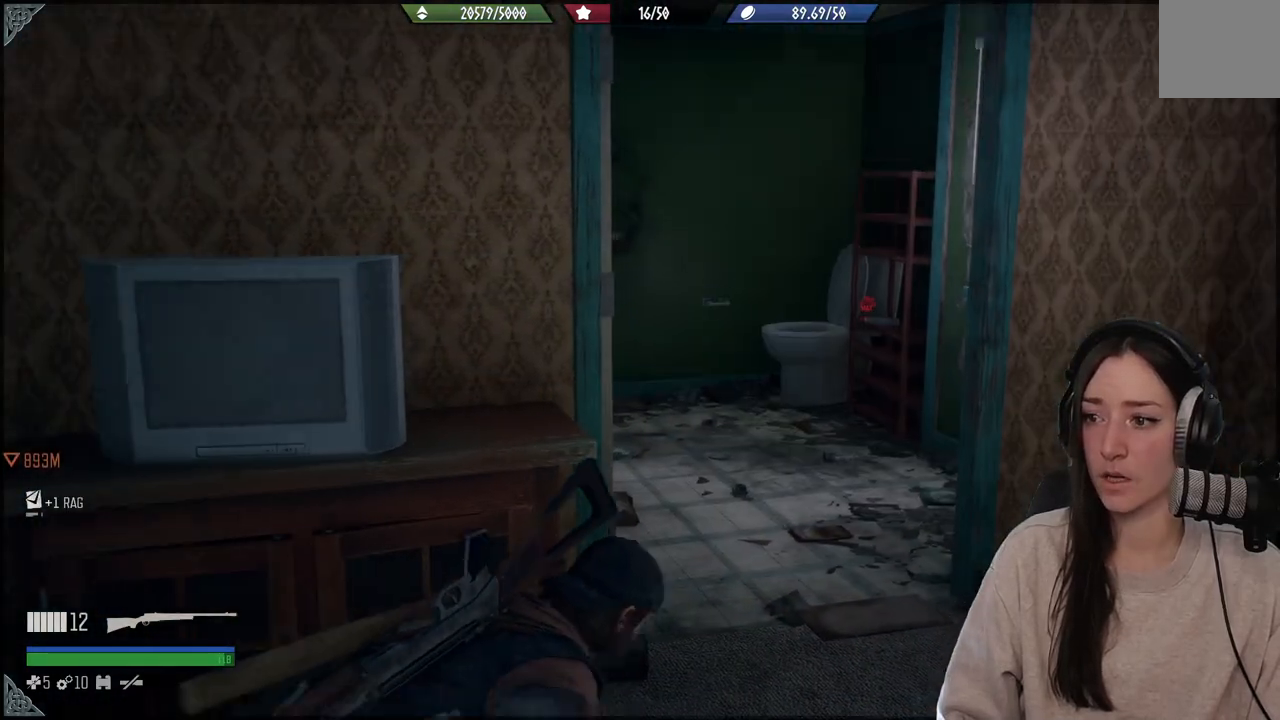
{"buttons": [], "left_stick": "up", "right_stick": "center", "events": [[50, "right_stick", "down-left"], [250, "right_stick", "center"], [350, "left_stick", "up"]]}
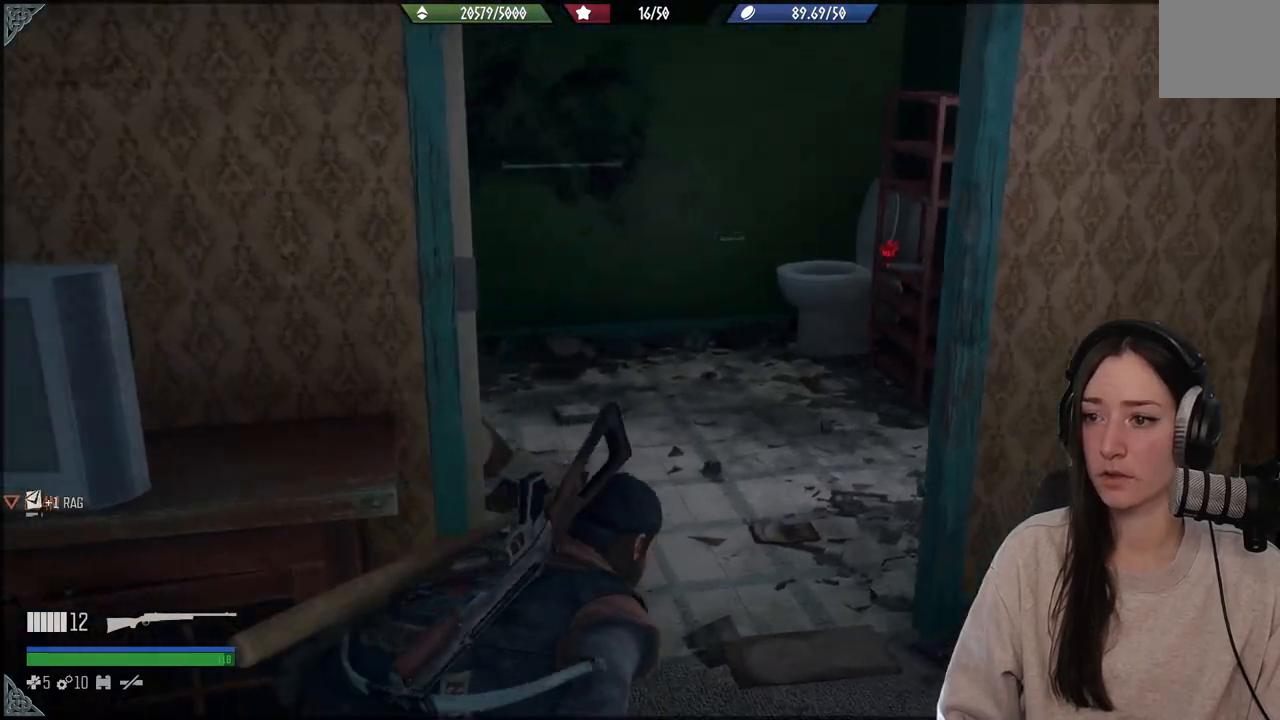
{"buttons": [], "left_stick": "up", "right_stick": "center", "events": []}
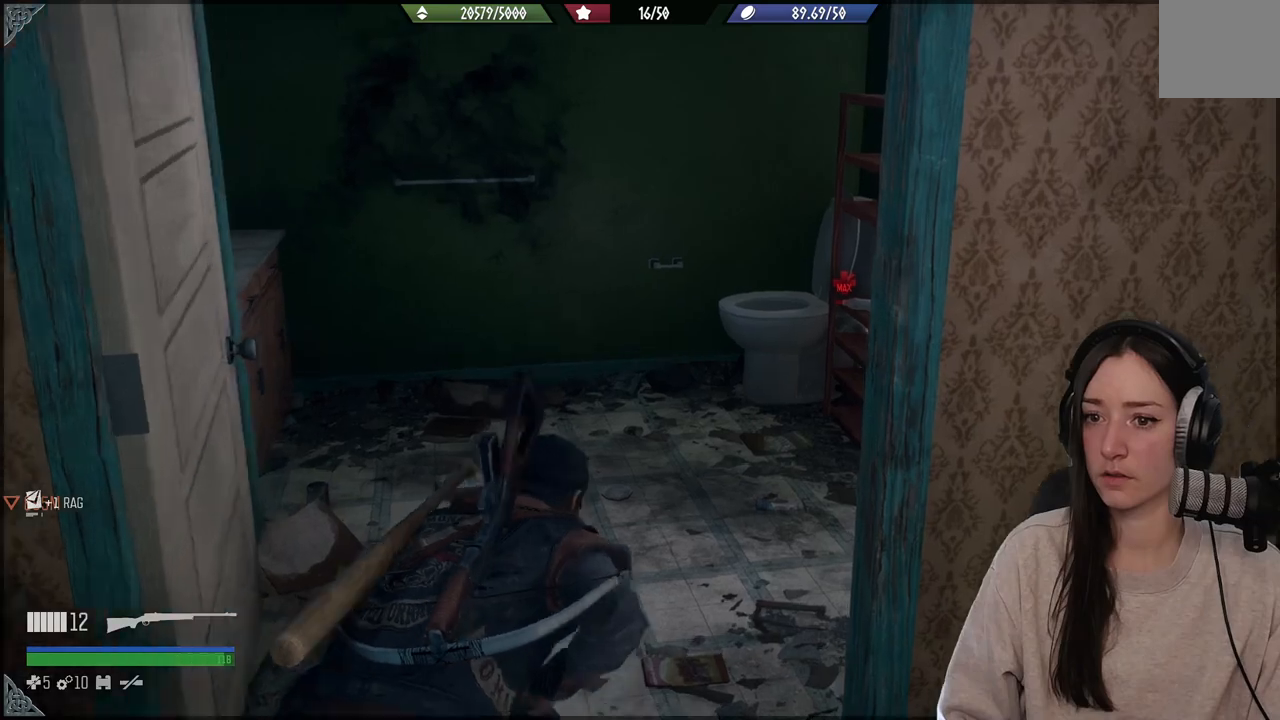
{"buttons": [], "left_stick": "up", "right_stick": "down-right", "events": [[17, "right_stick", "down-left"], [250, "right_stick", "down-right"]]}
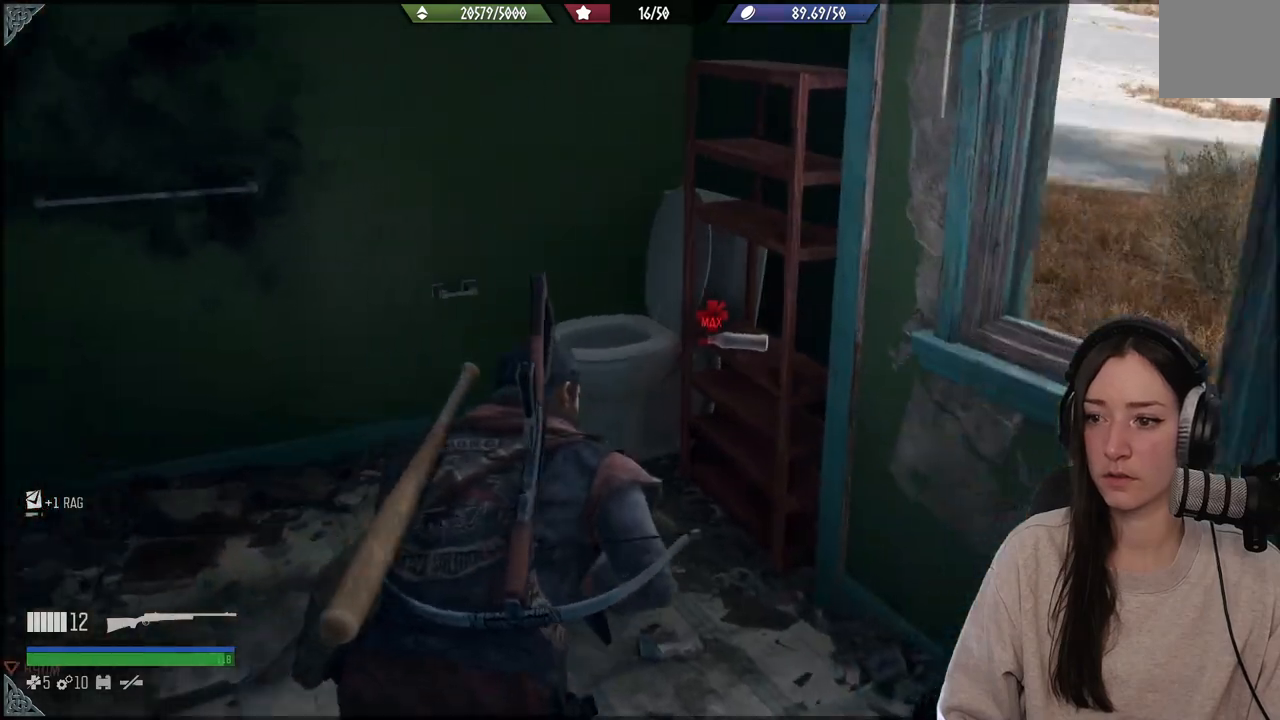
{"buttons": [], "left_stick": "left", "right_stick": "left", "events": [[17, "right_stick", "center"], [167, "right_stick", "down-left"], [200, "left_stick", "left"], [283, "right_stick", "left"]]}
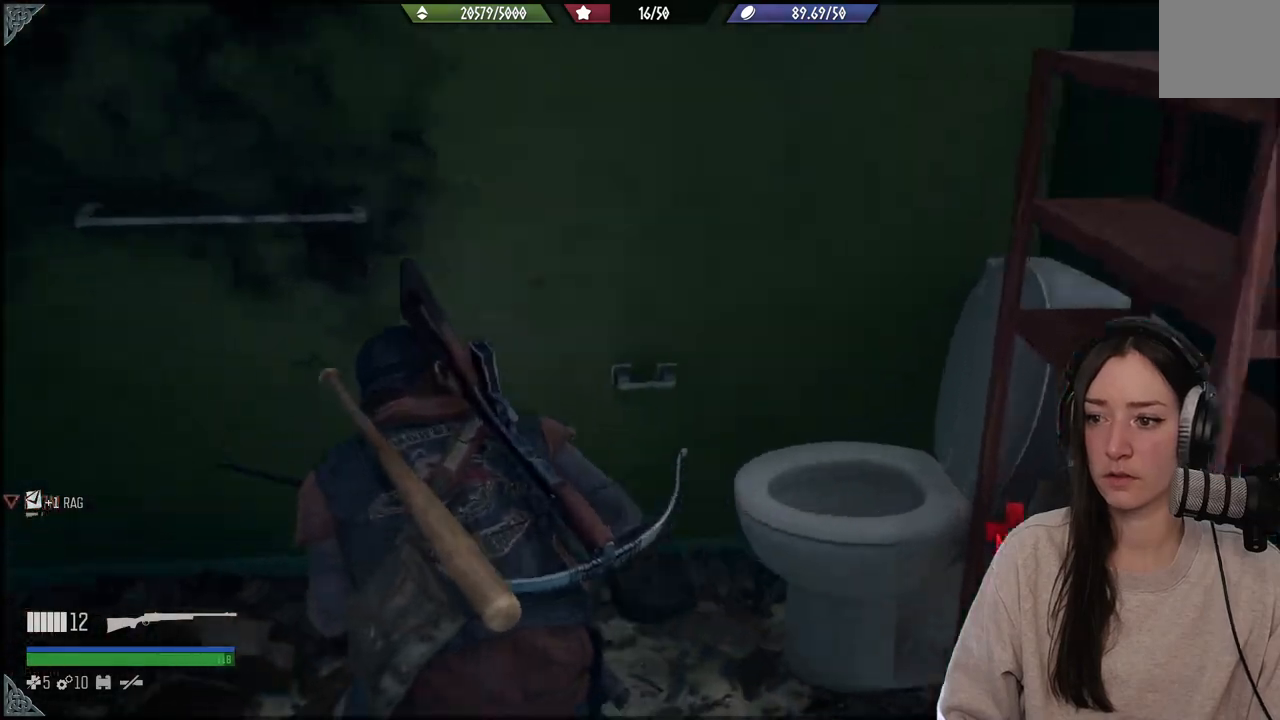
{"buttons": [], "left_stick": "left", "right_stick": "left", "events": []}
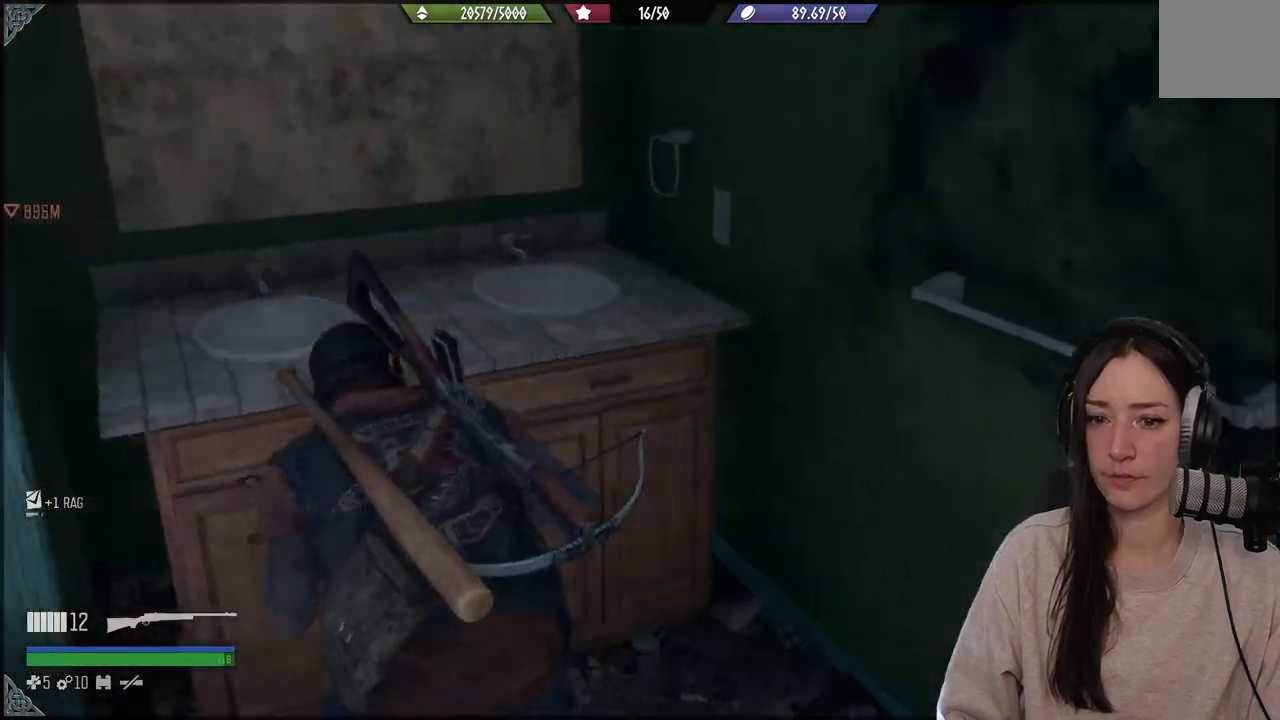
{"buttons": [], "left_stick": "left", "right_stick": "left", "events": []}
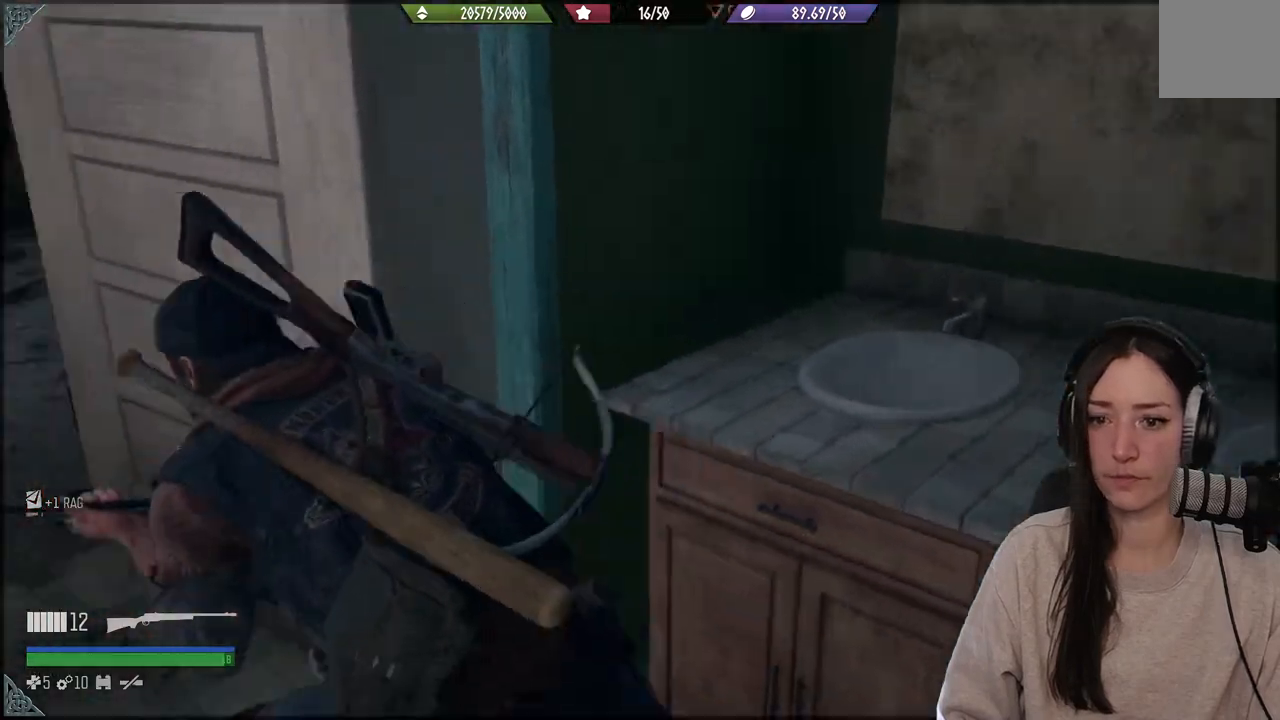
{"buttons": [], "left_stick": "up", "right_stick": "center", "events": [[33, "left_stick", "up-left"], [333, "left_stick", "up"], [383, "right_stick", "center"]]}
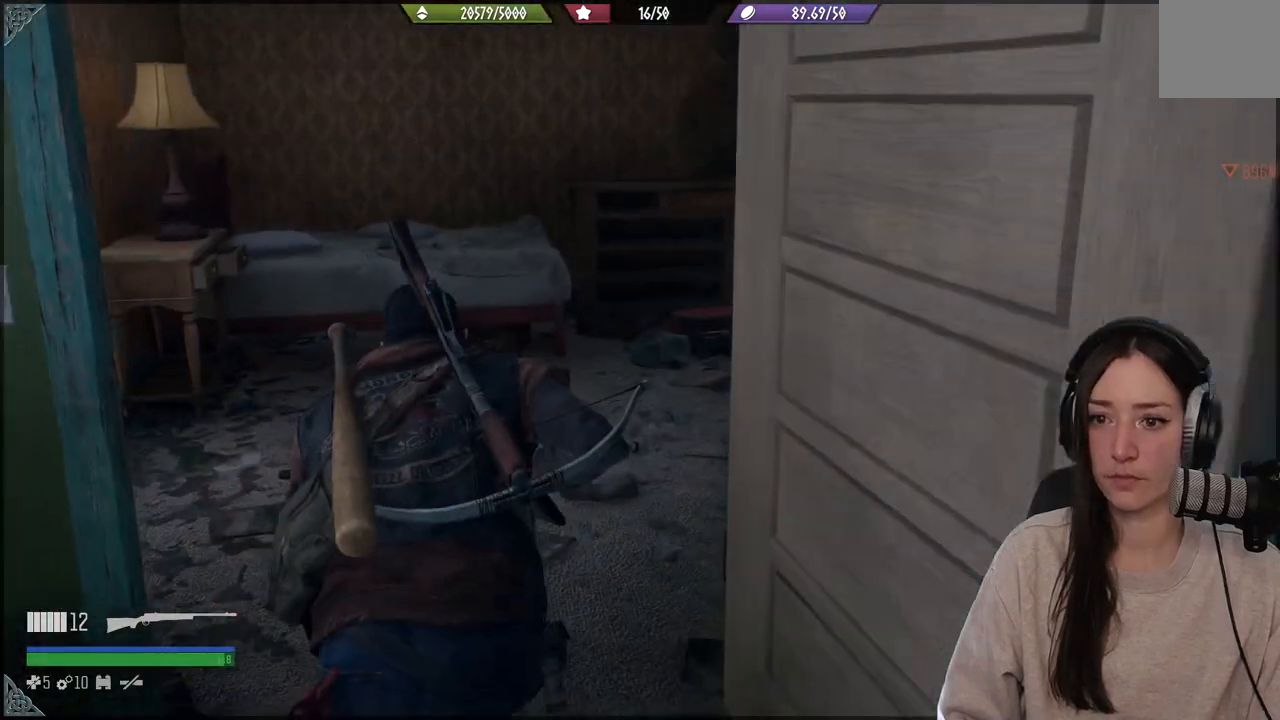
{"buttons": [], "left_stick": "up", "right_stick": "right", "events": [[183, "right_stick", "right"]]}